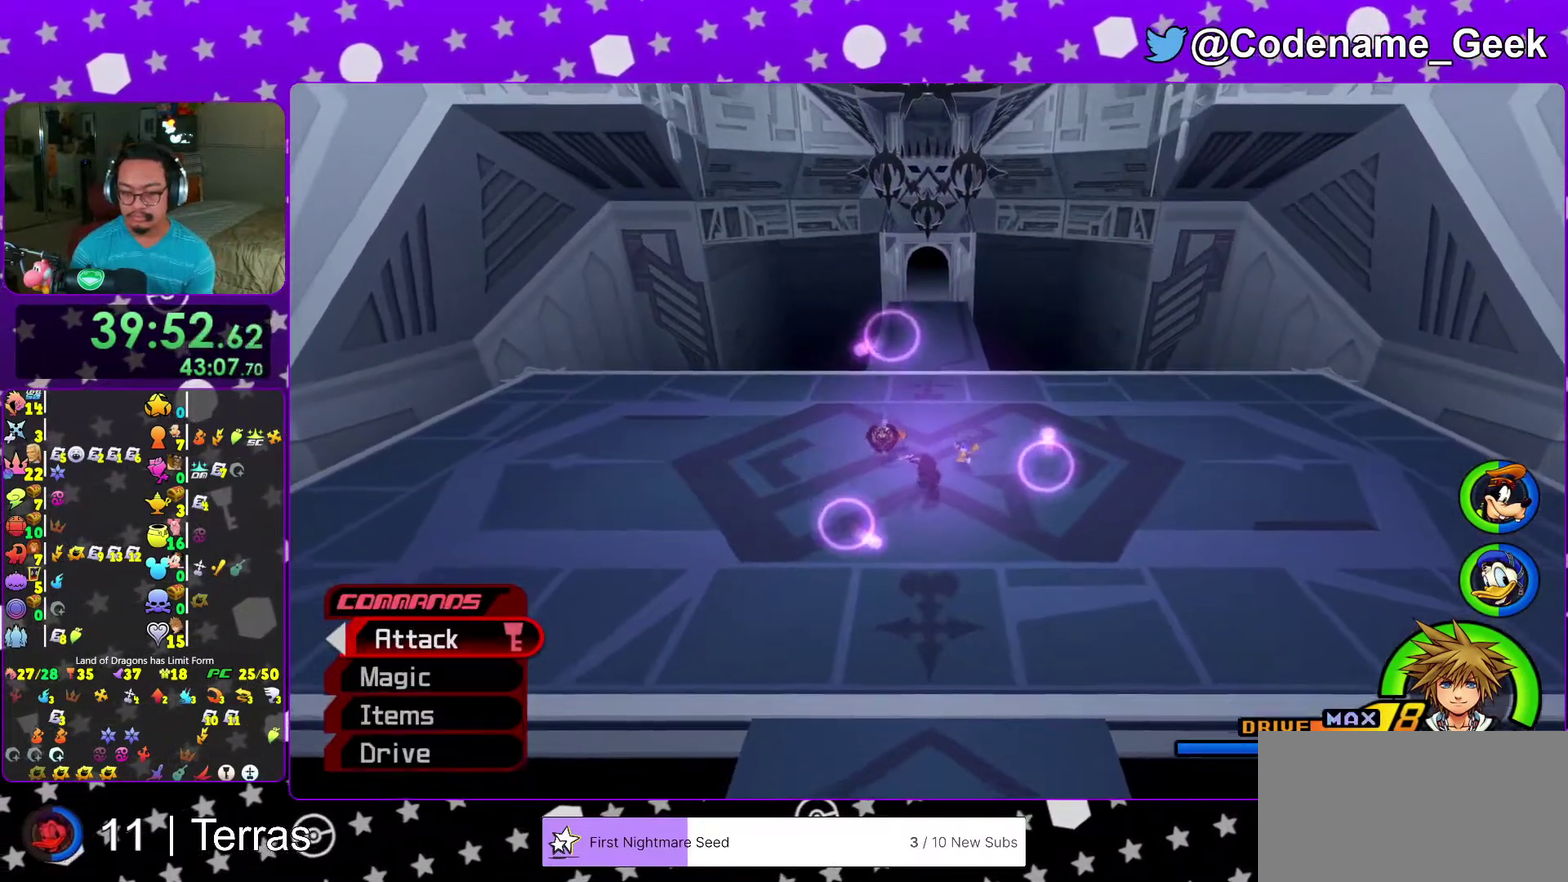
Gameplay with a controller (Nintendo layout); each line is a JSON object with the inputs held at the frame after it (dt_ms = milliseconds from this image to that frame). "events" lists button and stick changes between this image and that frame as [ms after this image, input, new state], when the widget could be followed in between. This overlay highlights the sticks when they move; stick clicks (L3 R3) are not distinguishable. Not read: L3 R3.
{"dt_ms": 300, "buttons": ["X"], "left_stick": "down", "right_stick": "center", "events": [[33, "X", "down"], [133, "X", "up"], [233, "X", "down"]]}
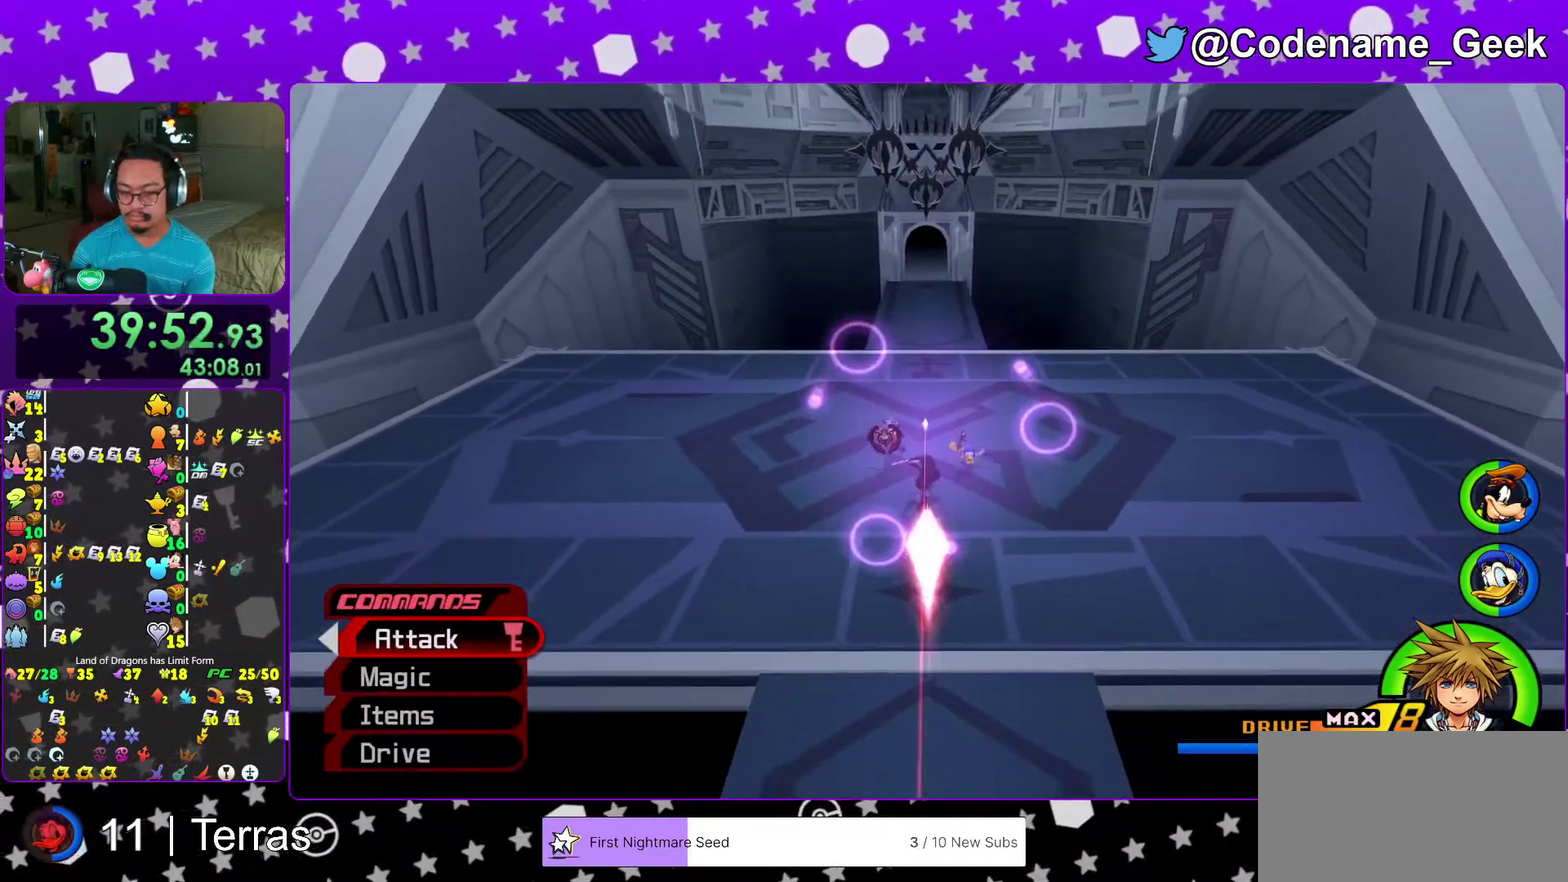
{"dt_ms": 700, "buttons": ["X"], "left_stick": "down", "right_stick": "center", "events": [[33, "X", "up"], [100, "X", "down"], [233, "X", "up"], [317, "X", "down"], [400, "X", "up"], [483, "X", "down"], [567, "X", "up"], [667, "X", "down"]]}
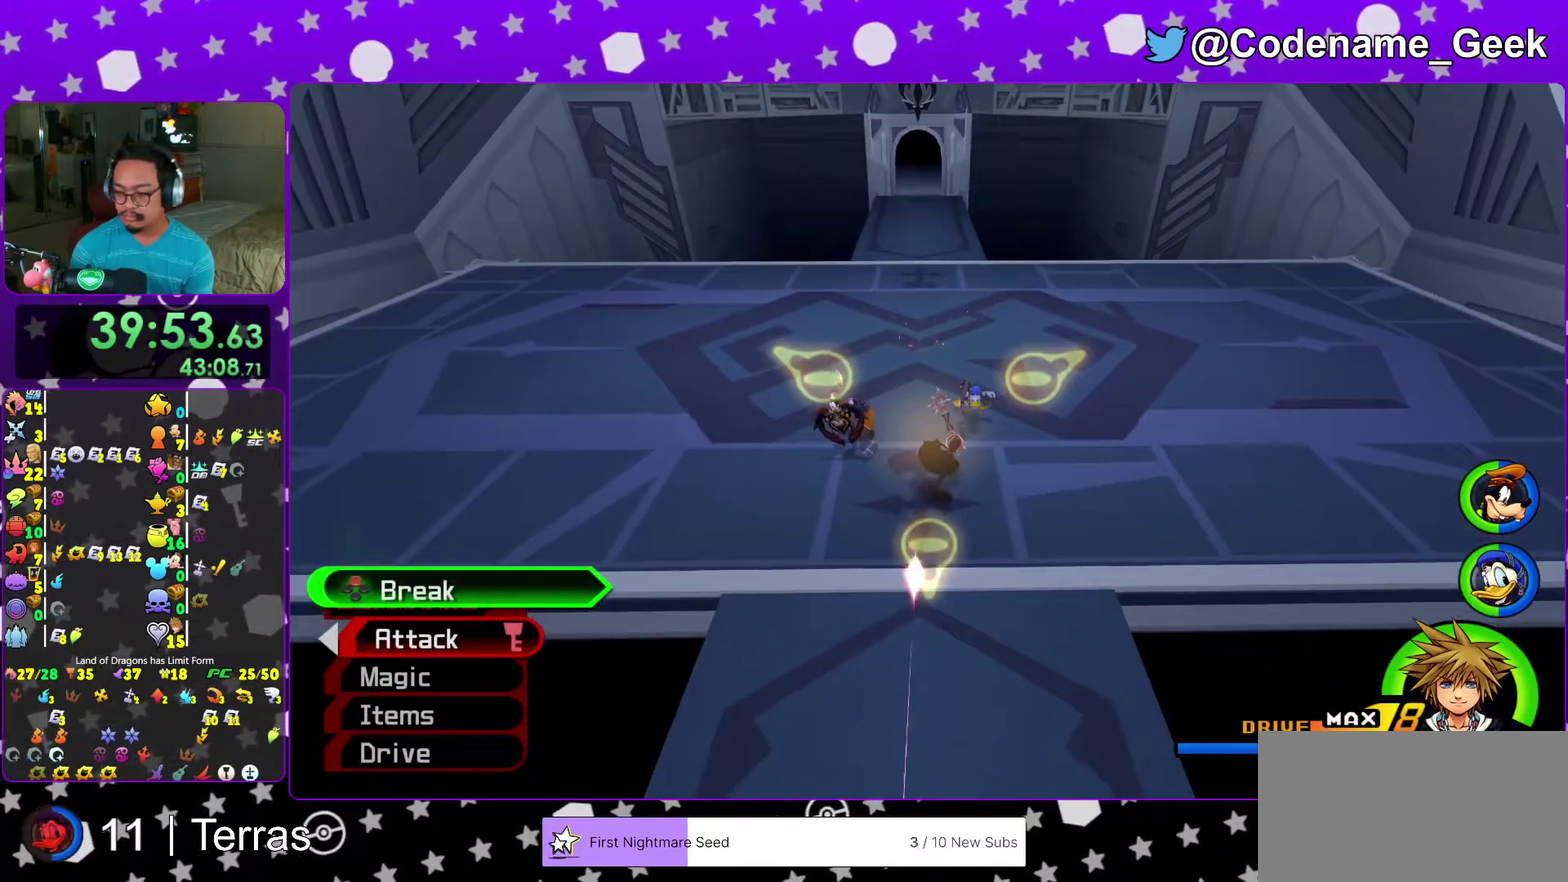
{"dt_ms": 300, "buttons": [], "left_stick": "center", "right_stick": "center"}
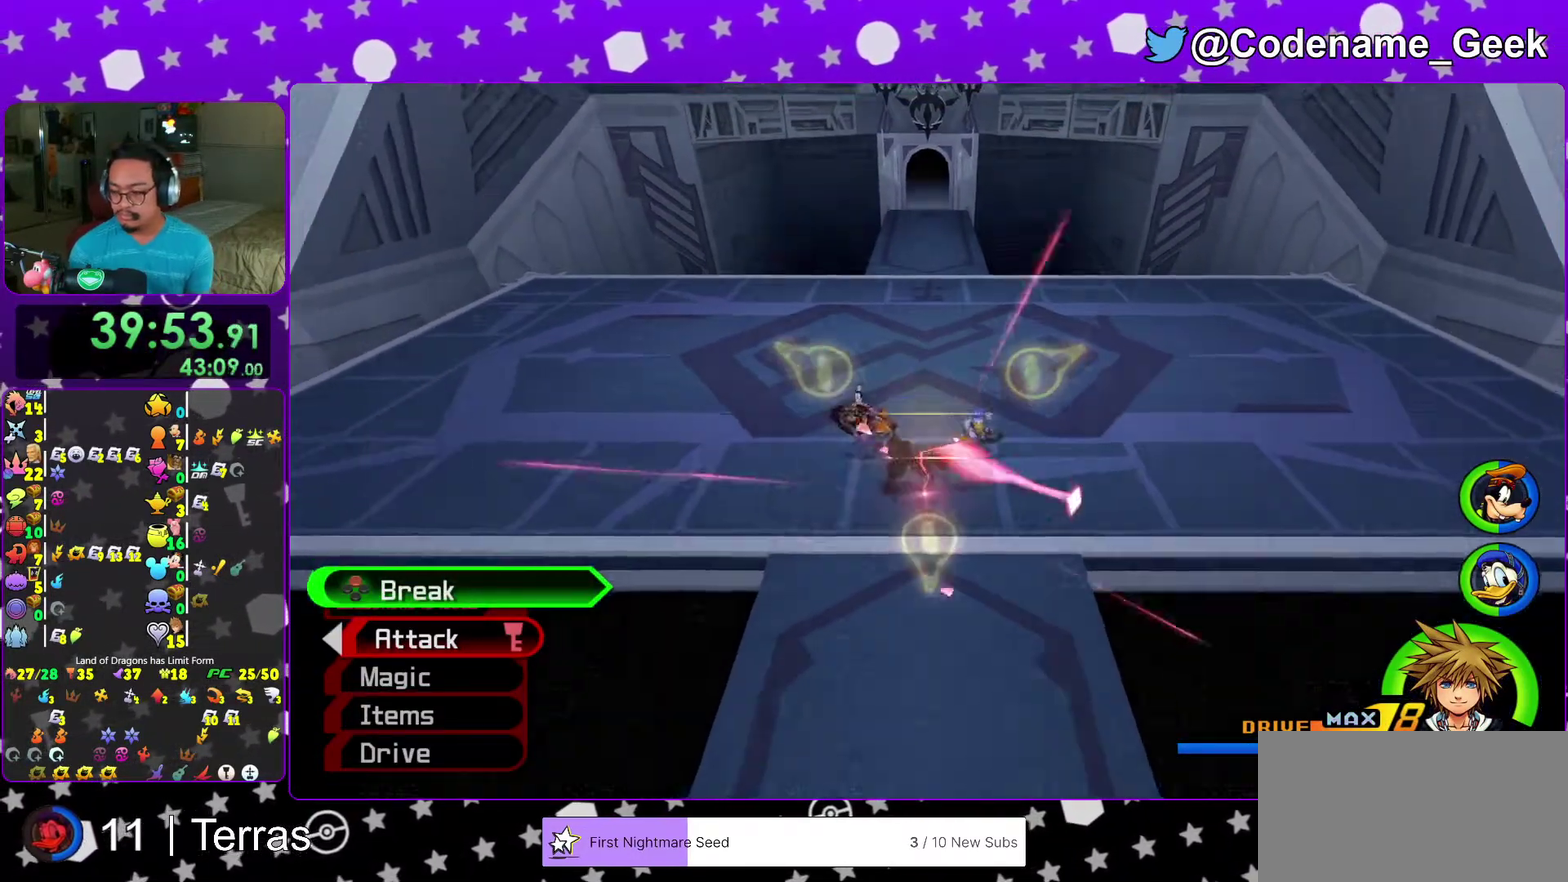
{"dt_ms": 700, "buttons": [], "left_stick": "center", "right_stick": "center"}
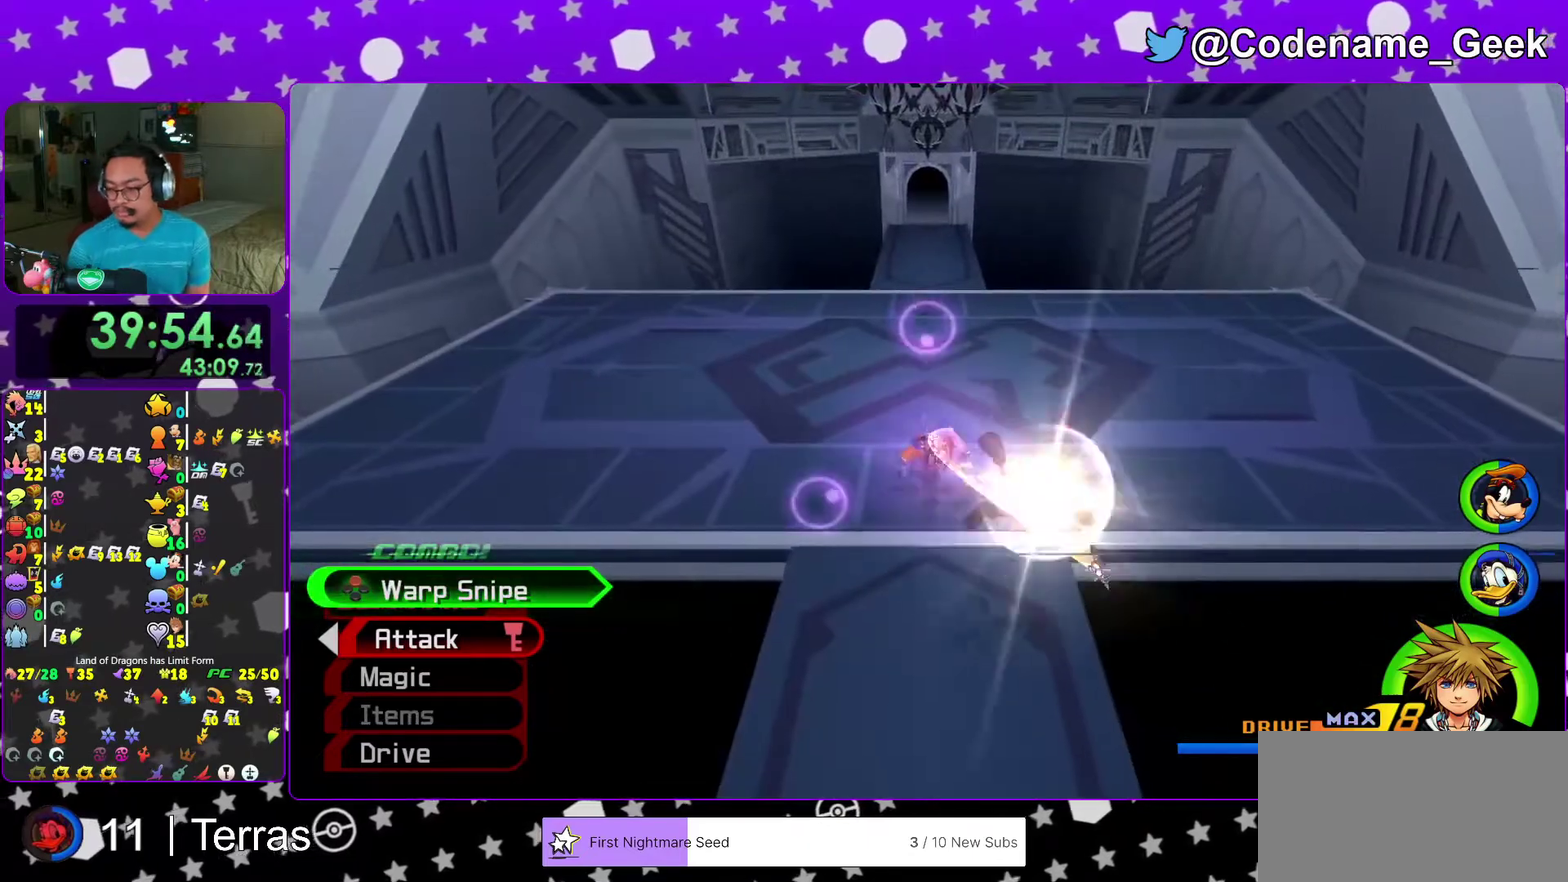
{"dt_ms": 300, "buttons": ["X"], "left_stick": "center", "right_stick": "center"}
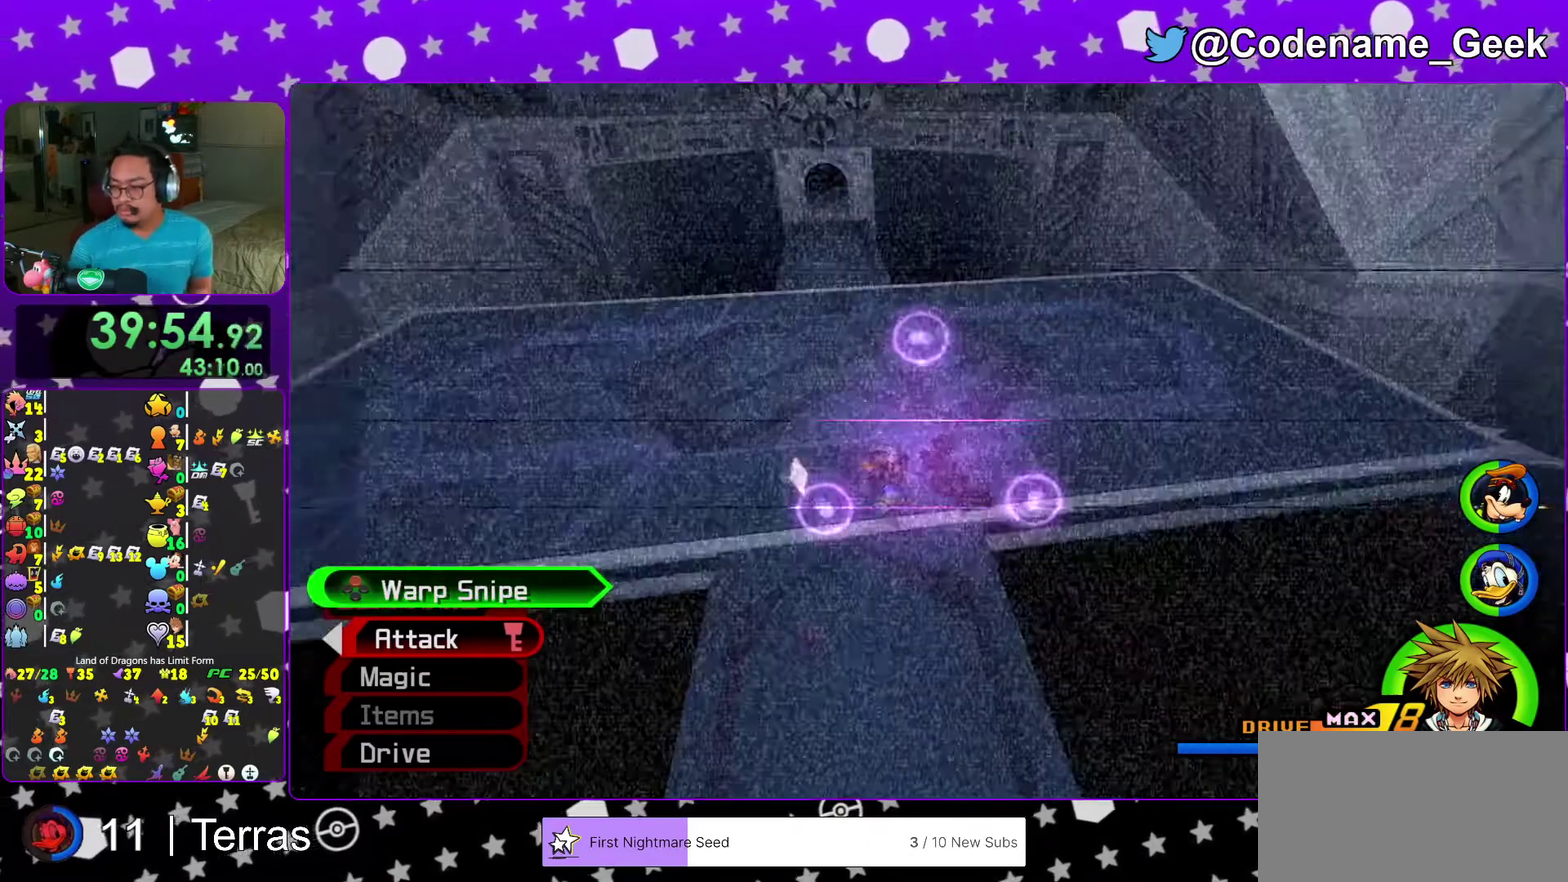
{"dt_ms": 700, "buttons": ["X"], "left_stick": "center", "right_stick": "center"}
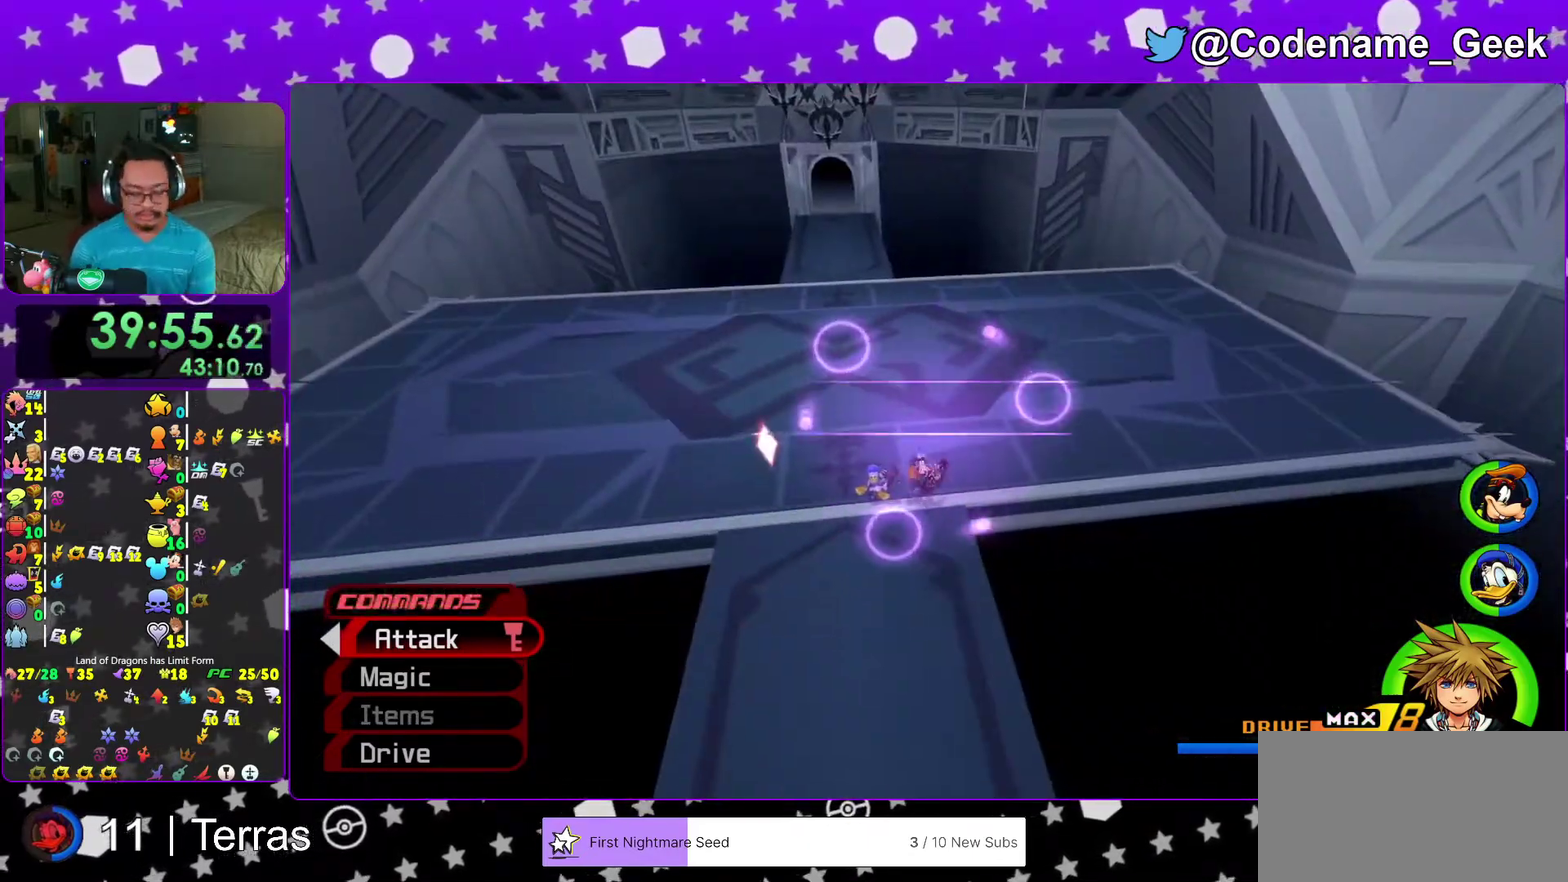
{"dt_ms": 300, "buttons": ["X"], "left_stick": "center", "right_stick": "center"}
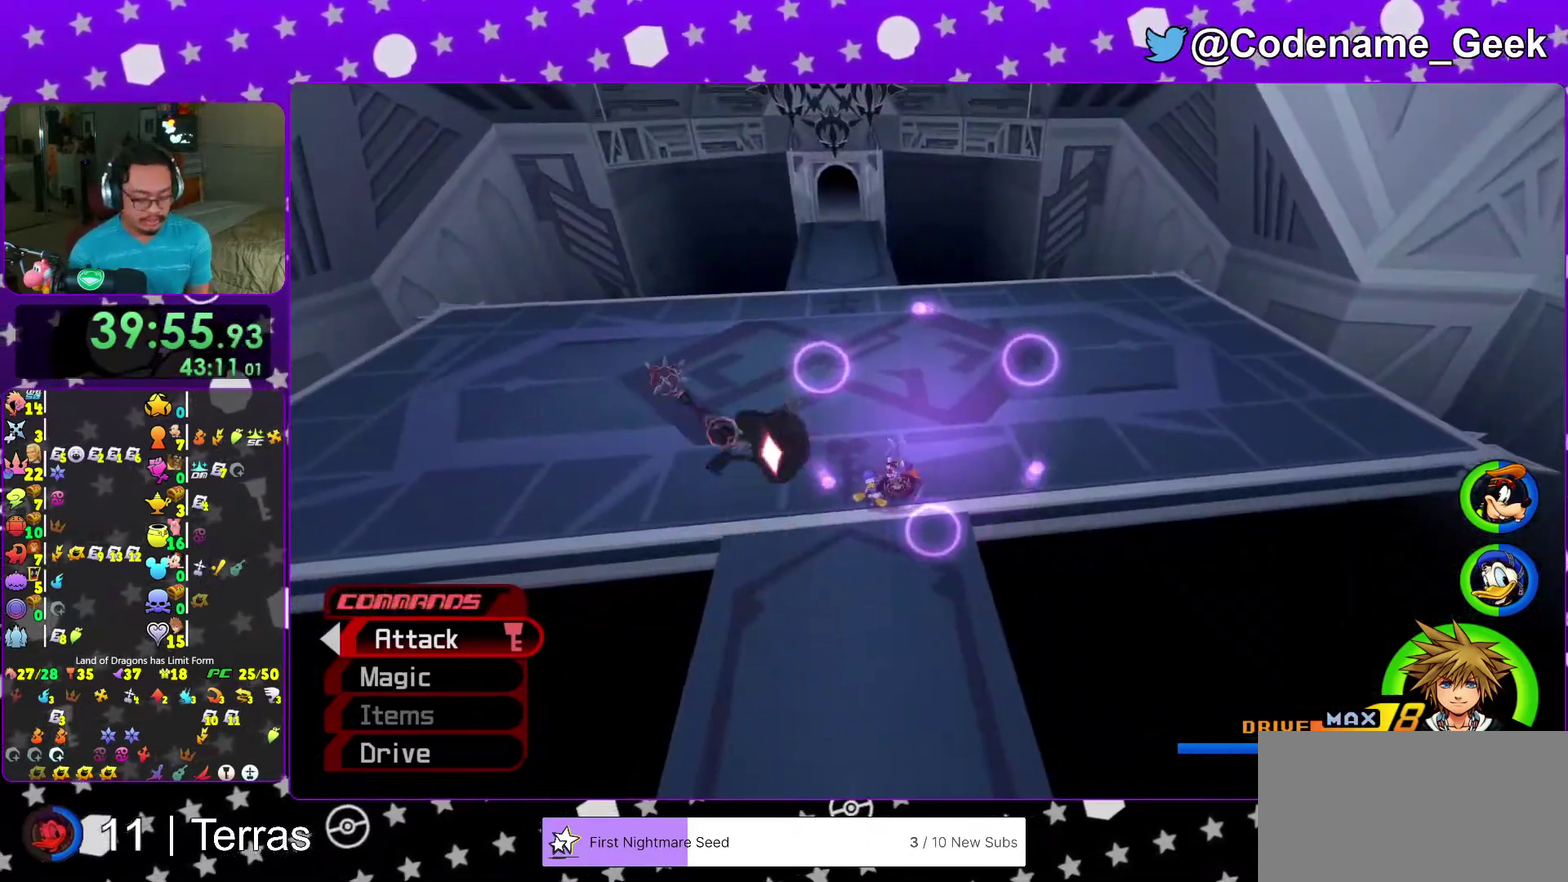
{"dt_ms": 700, "buttons": ["X"], "left_stick": "center", "right_stick": "center"}
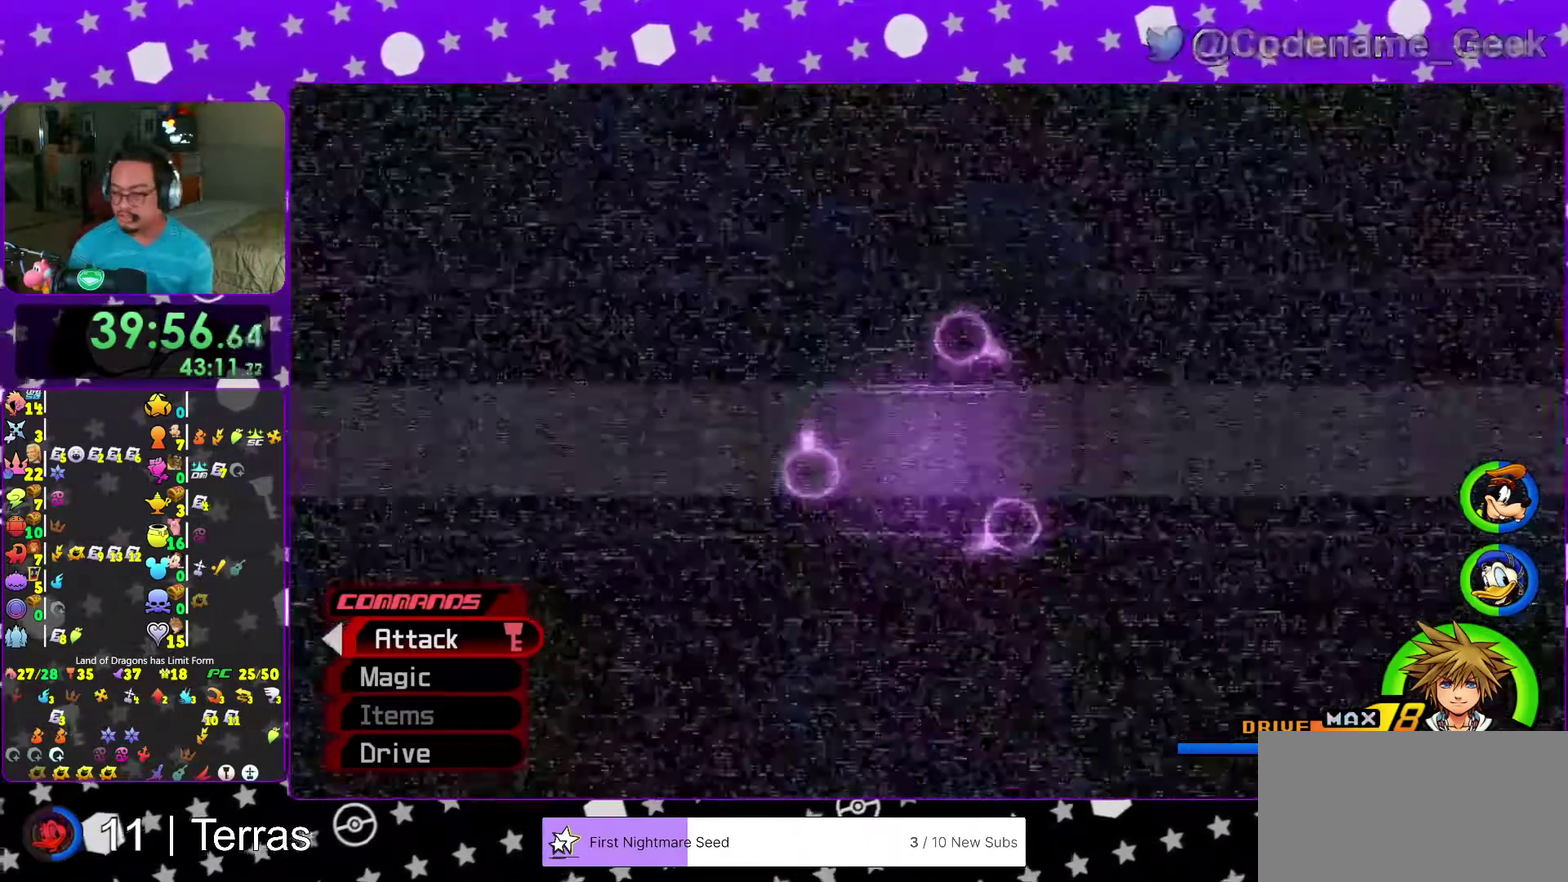
{"dt_ms": 300, "buttons": [], "left_stick": "center", "right_stick": "center", "events": [[67, "X", "up"], [150, "X", "down"], [233, "X", "up"]]}
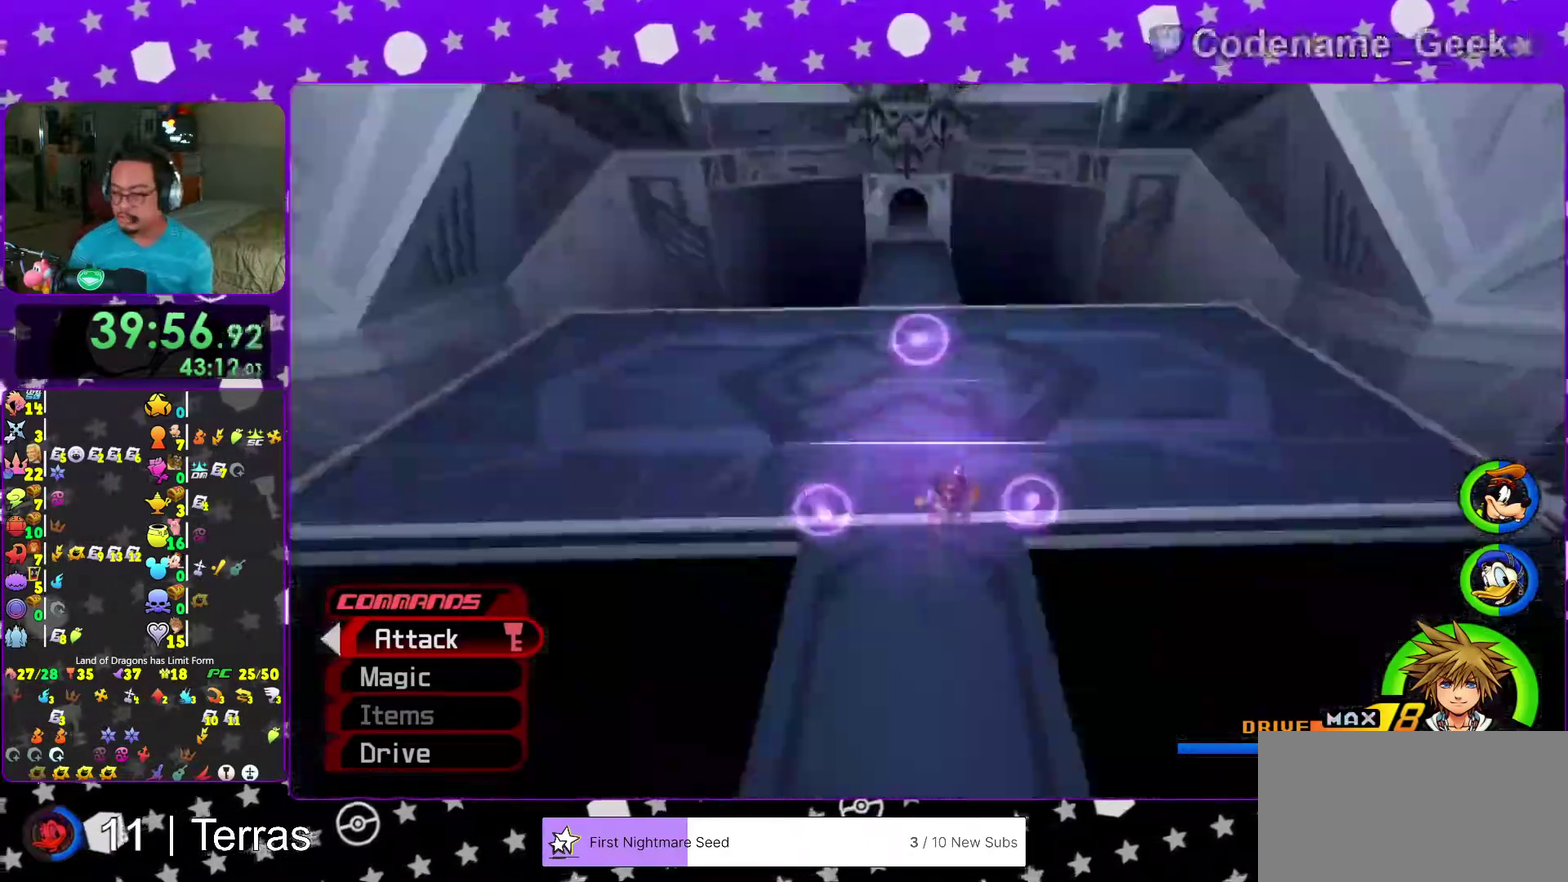
{"dt_ms": 500, "buttons": [], "left_stick": "center", "right_stick": "center", "events": [[50, "X", "down"], [133, "X", "up"], [217, "X", "down"], [333, "X", "up"], [400, "X", "down"], [483, "X", "up"]]}
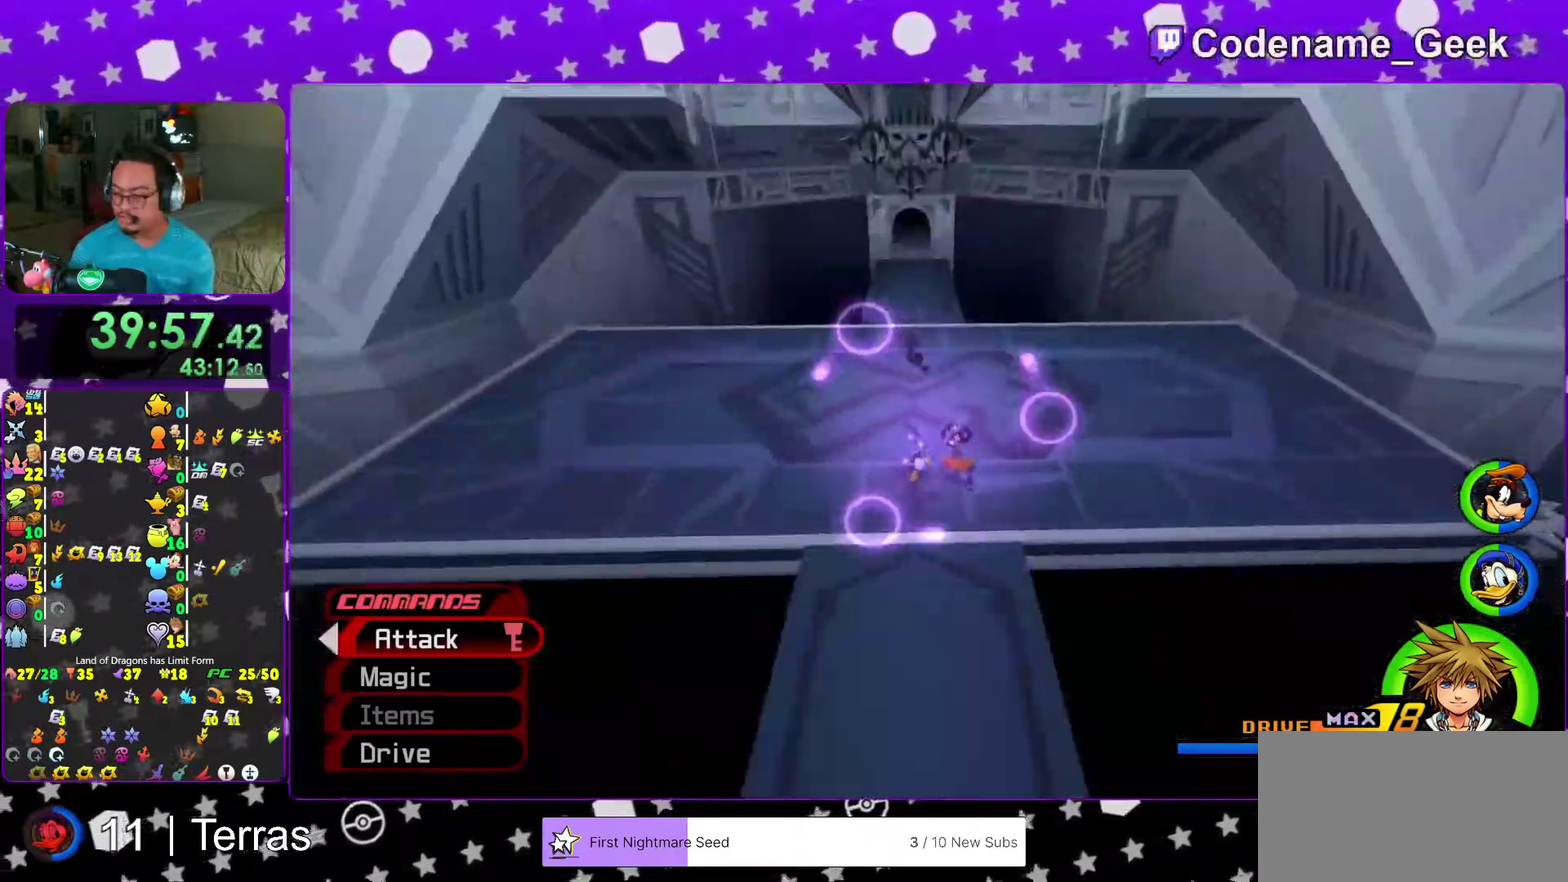
{"dt_ms": 300, "buttons": [], "left_stick": "center", "right_stick": "center", "events": [[50, "X", "down"], [200, "X", "up"]]}
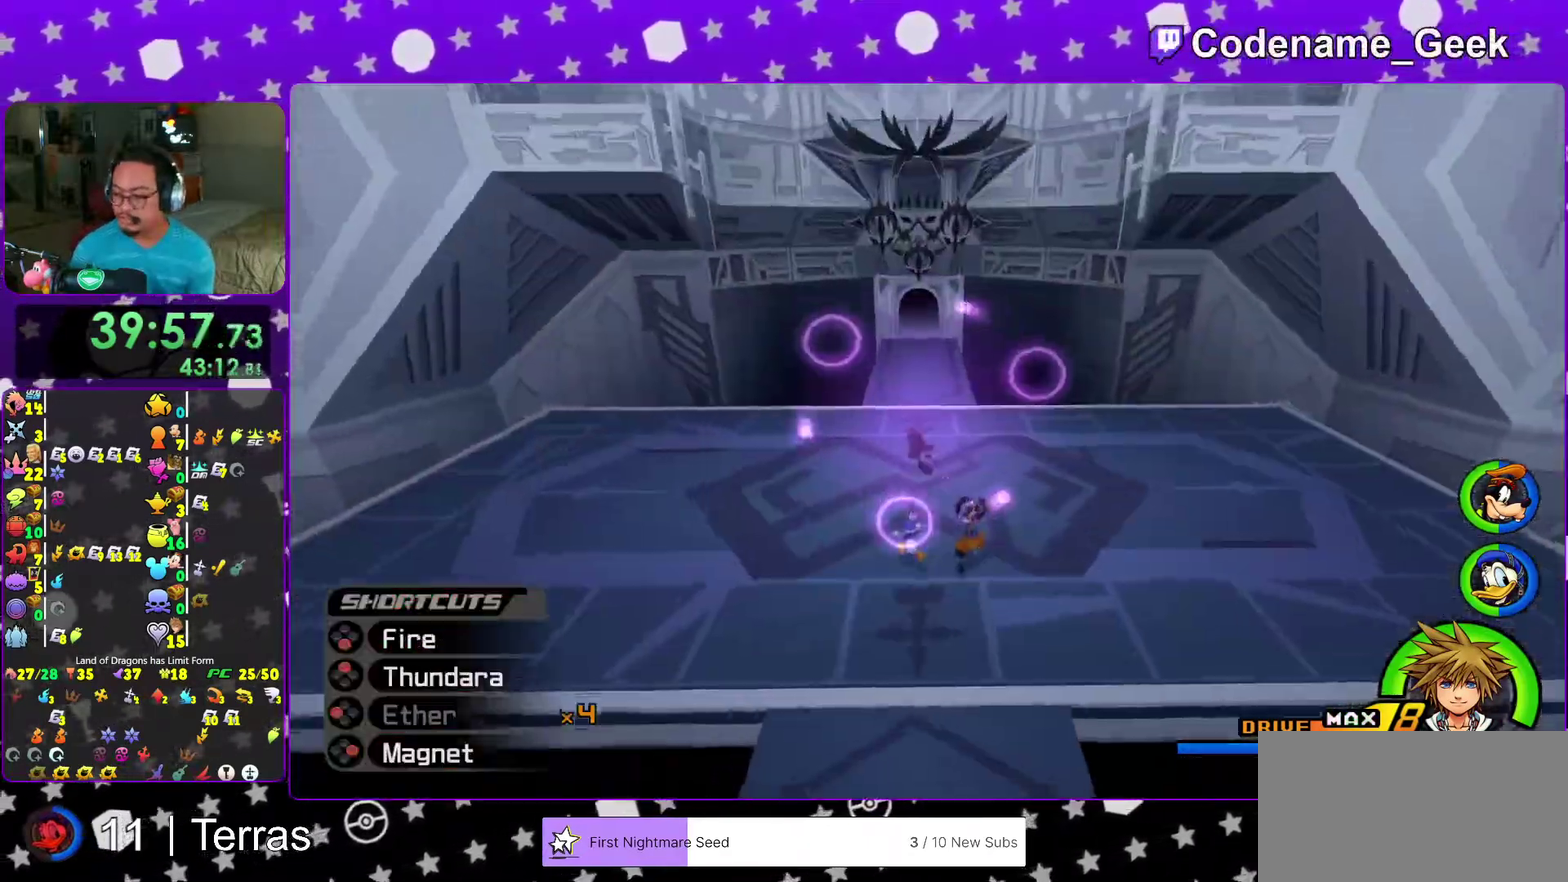
{"dt_ms": 700, "buttons": [], "left_stick": "center", "right_stick": "center", "events": []}
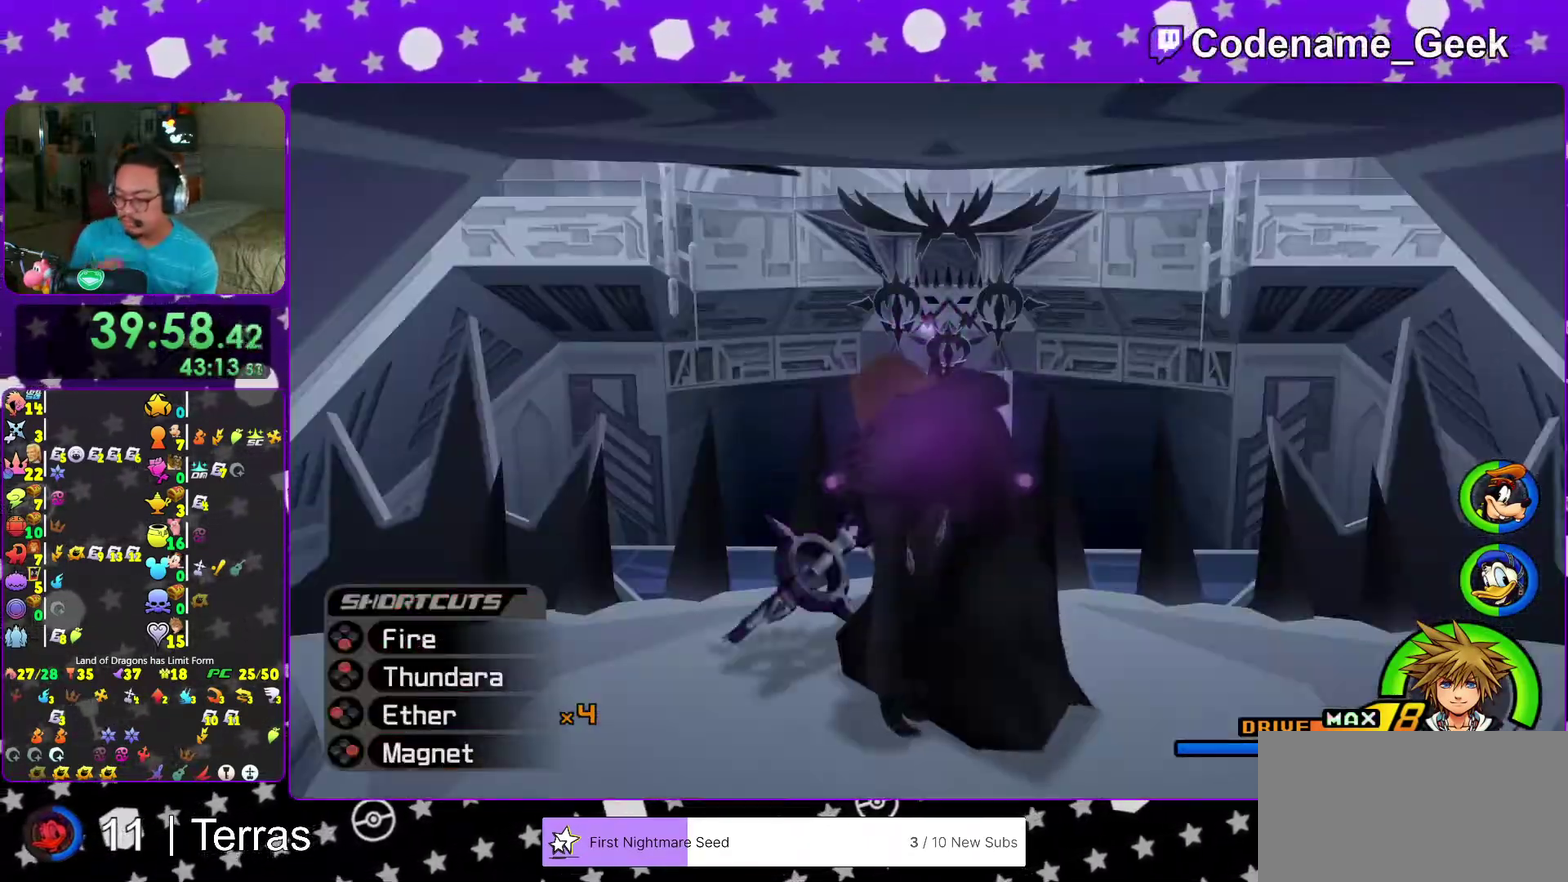
{"dt_ms": 600, "buttons": [], "left_stick": "center", "right_stick": "center", "events": []}
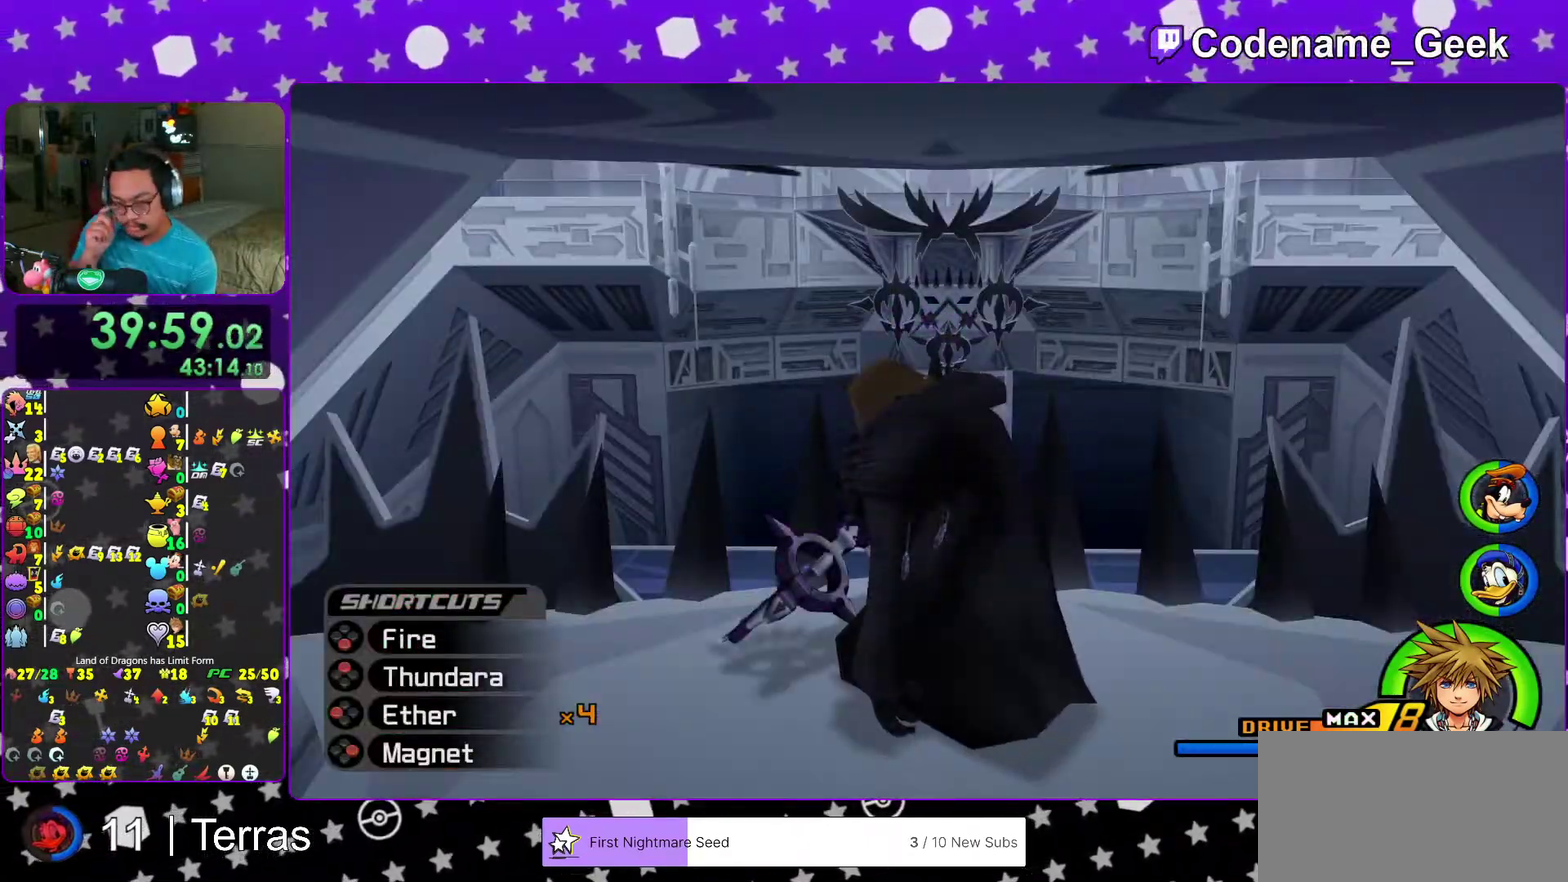
{"dt_ms": 400, "buttons": [], "left_stick": "center", "right_stick": "center", "events": [[167, "right_stick", "down-left"], [233, "right_stick", "center"]]}
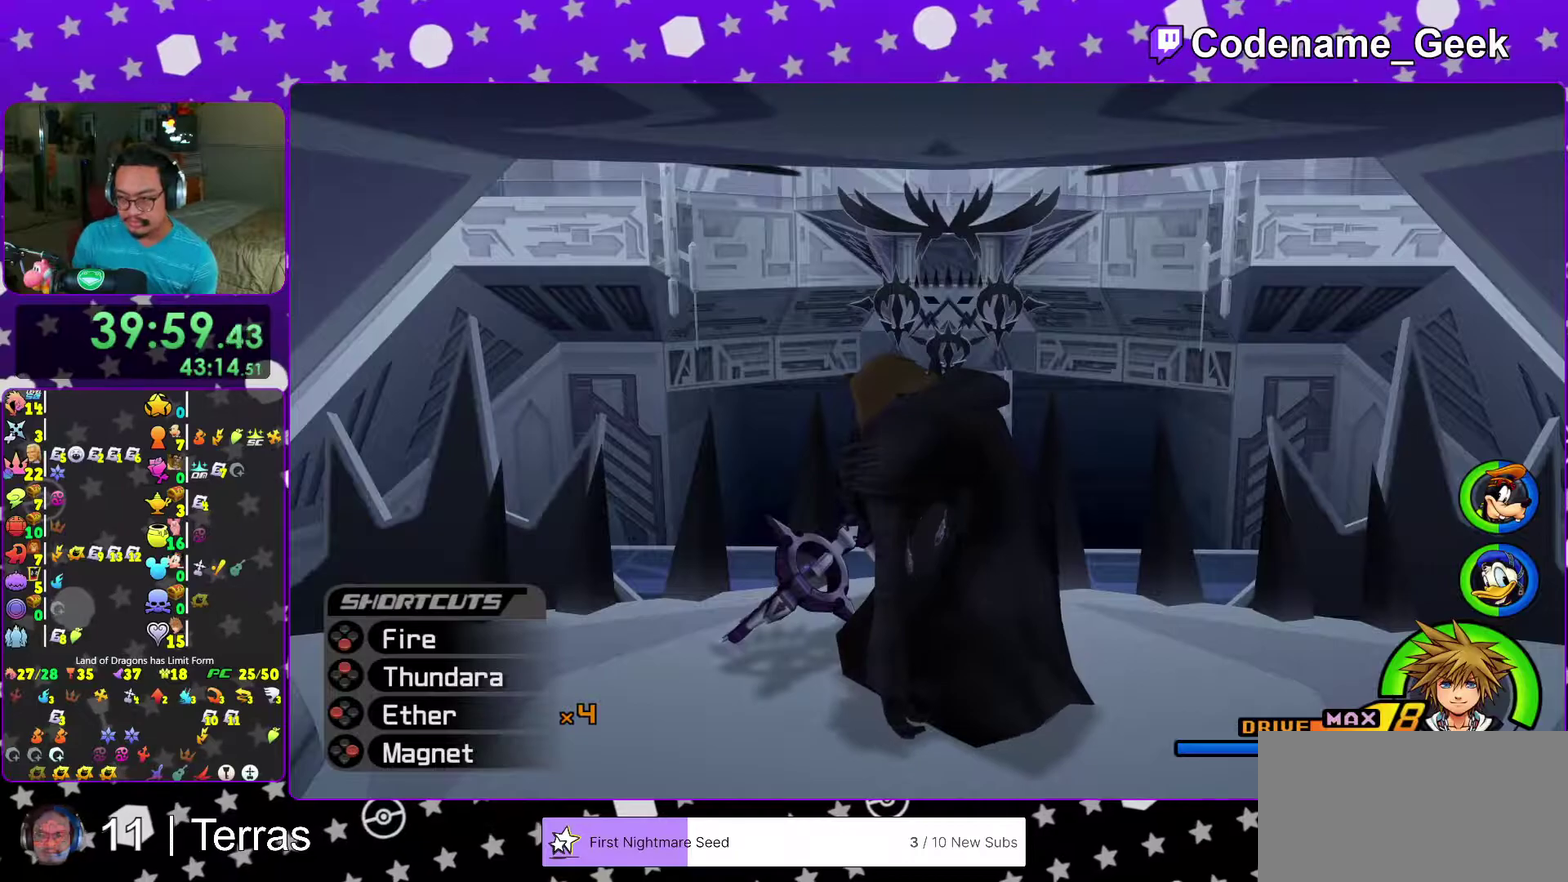
{"dt_ms": 500, "buttons": [], "left_stick": "center", "right_stick": "center", "events": []}
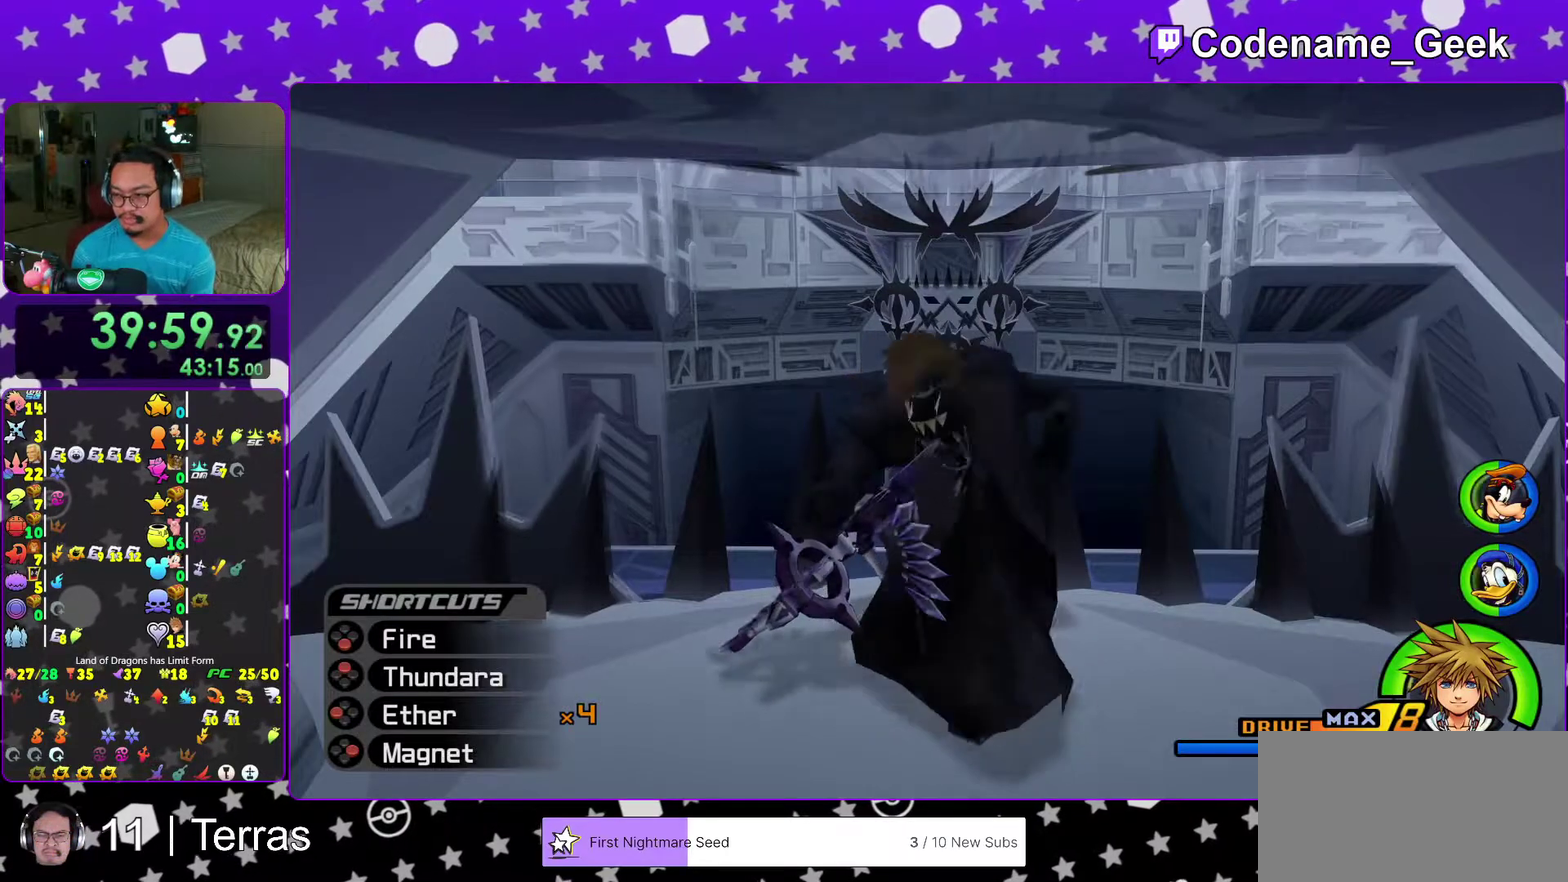
{"dt_ms": 500, "buttons": [], "left_stick": "center", "right_stick": "center", "events": []}
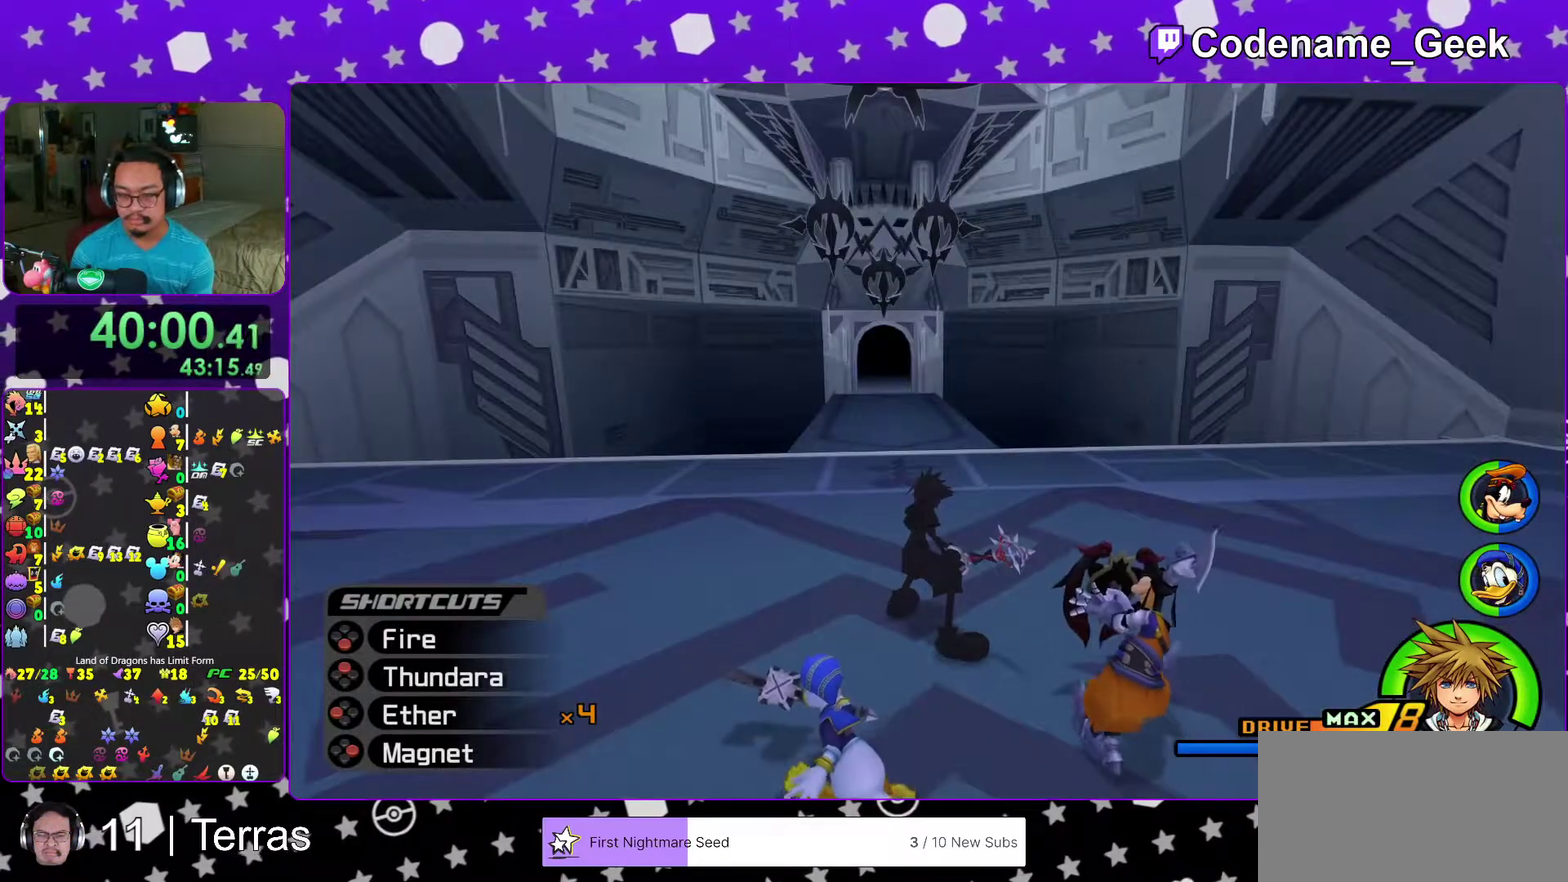
{"dt_ms": 500, "buttons": [], "left_stick": "center", "right_stick": "center", "events": []}
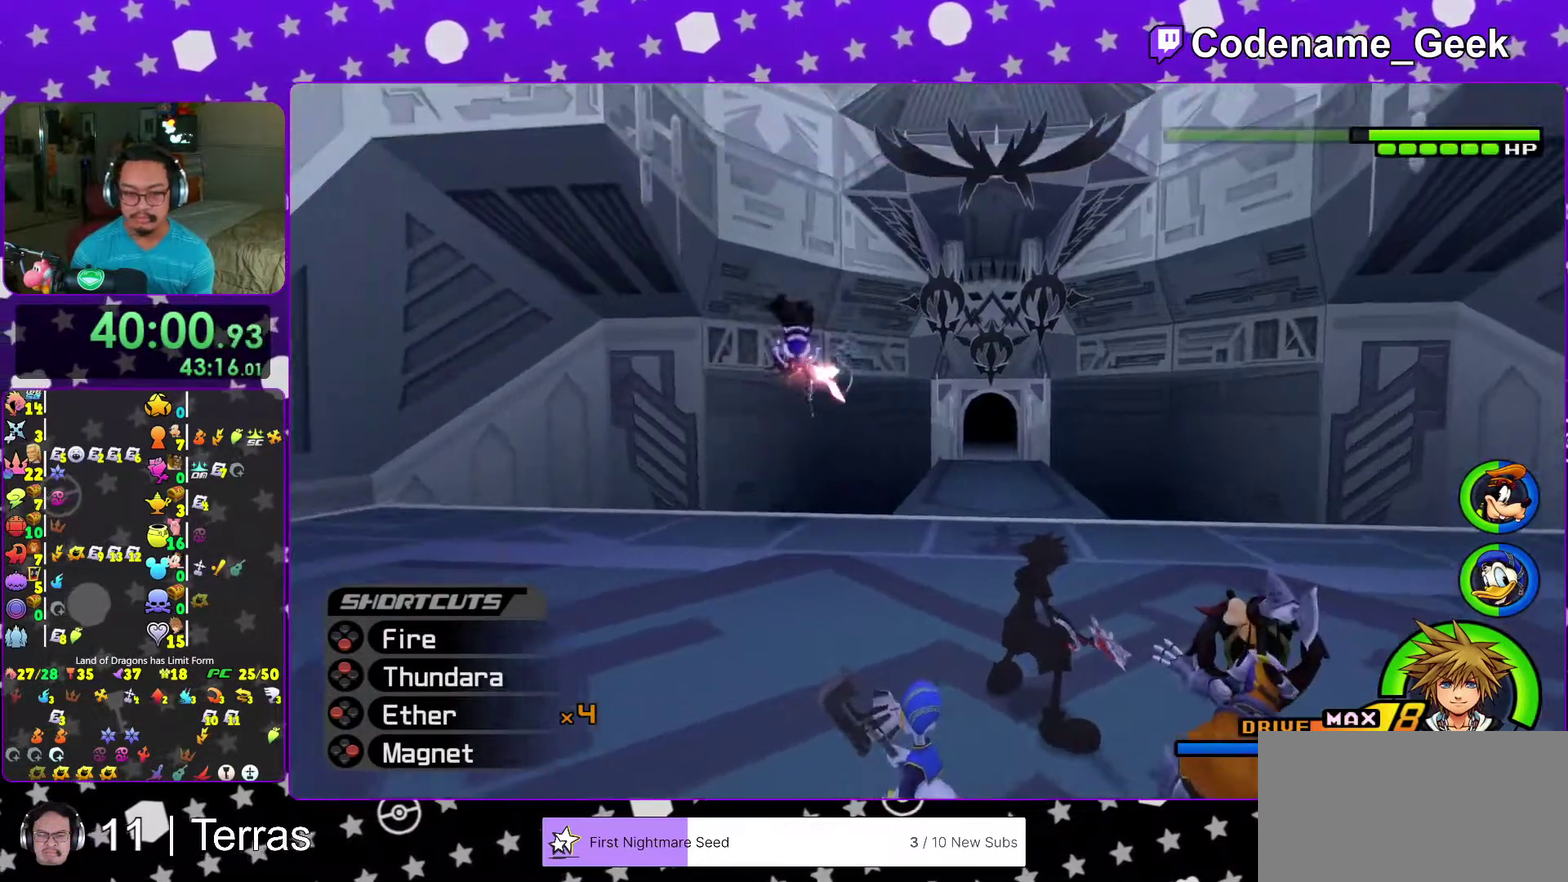
{"dt_ms": 600, "buttons": [], "left_stick": "center", "right_stick": "center", "events": [[67, "B", "down"], [183, "B", "up"], [267, "B", "down"], [350, "B", "up"]]}
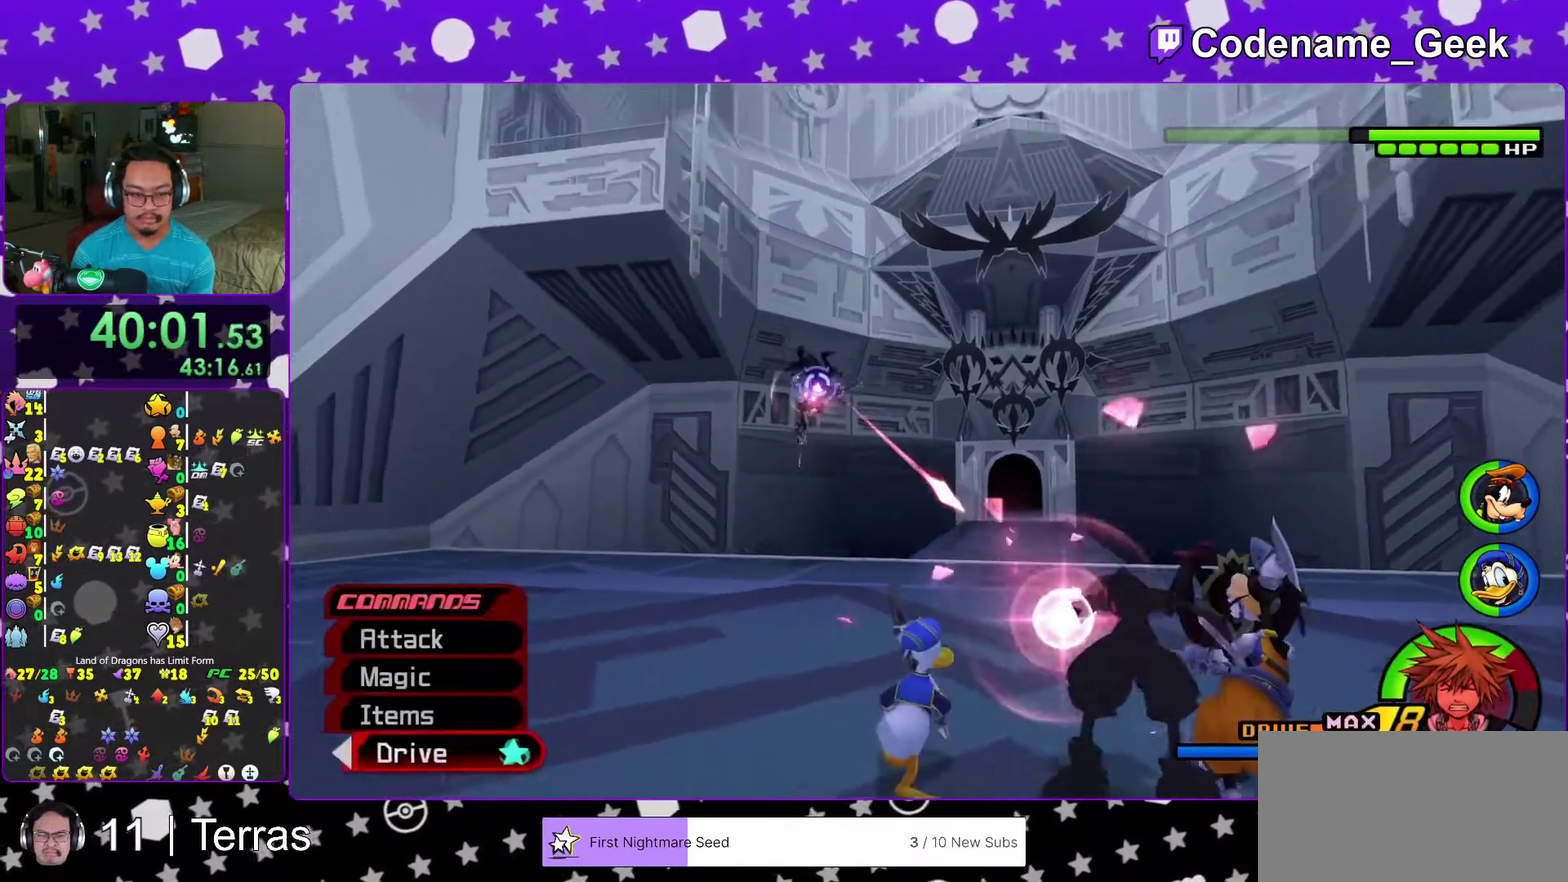
{"dt_ms": 400, "buttons": ["A"], "left_stick": "center", "right_stick": "center"}
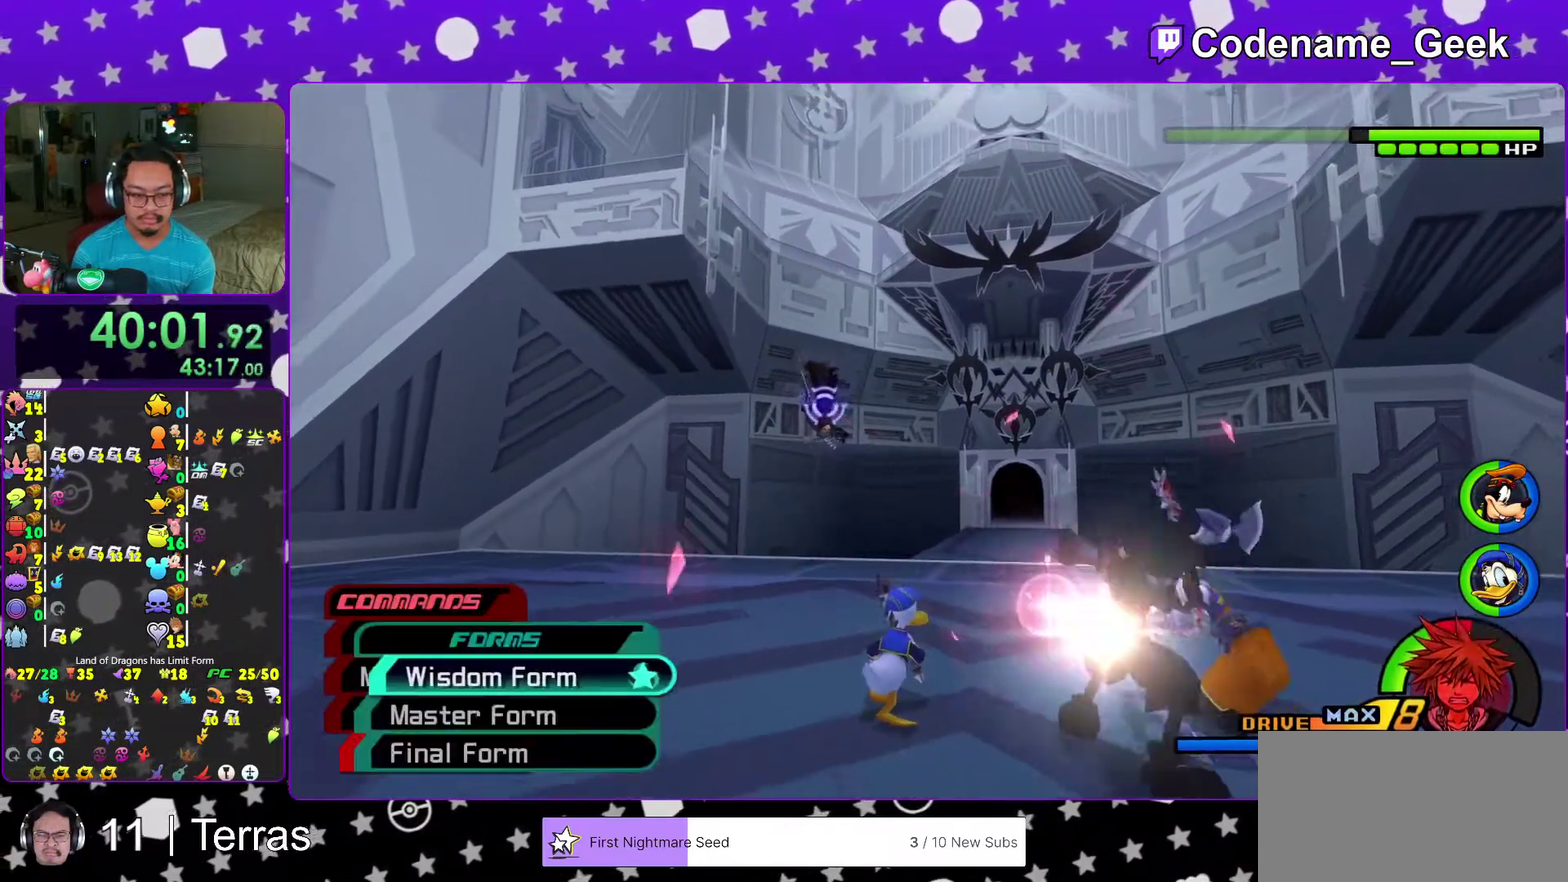
{"dt_ms": 600, "buttons": [], "left_stick": "center", "right_stick": "down"}
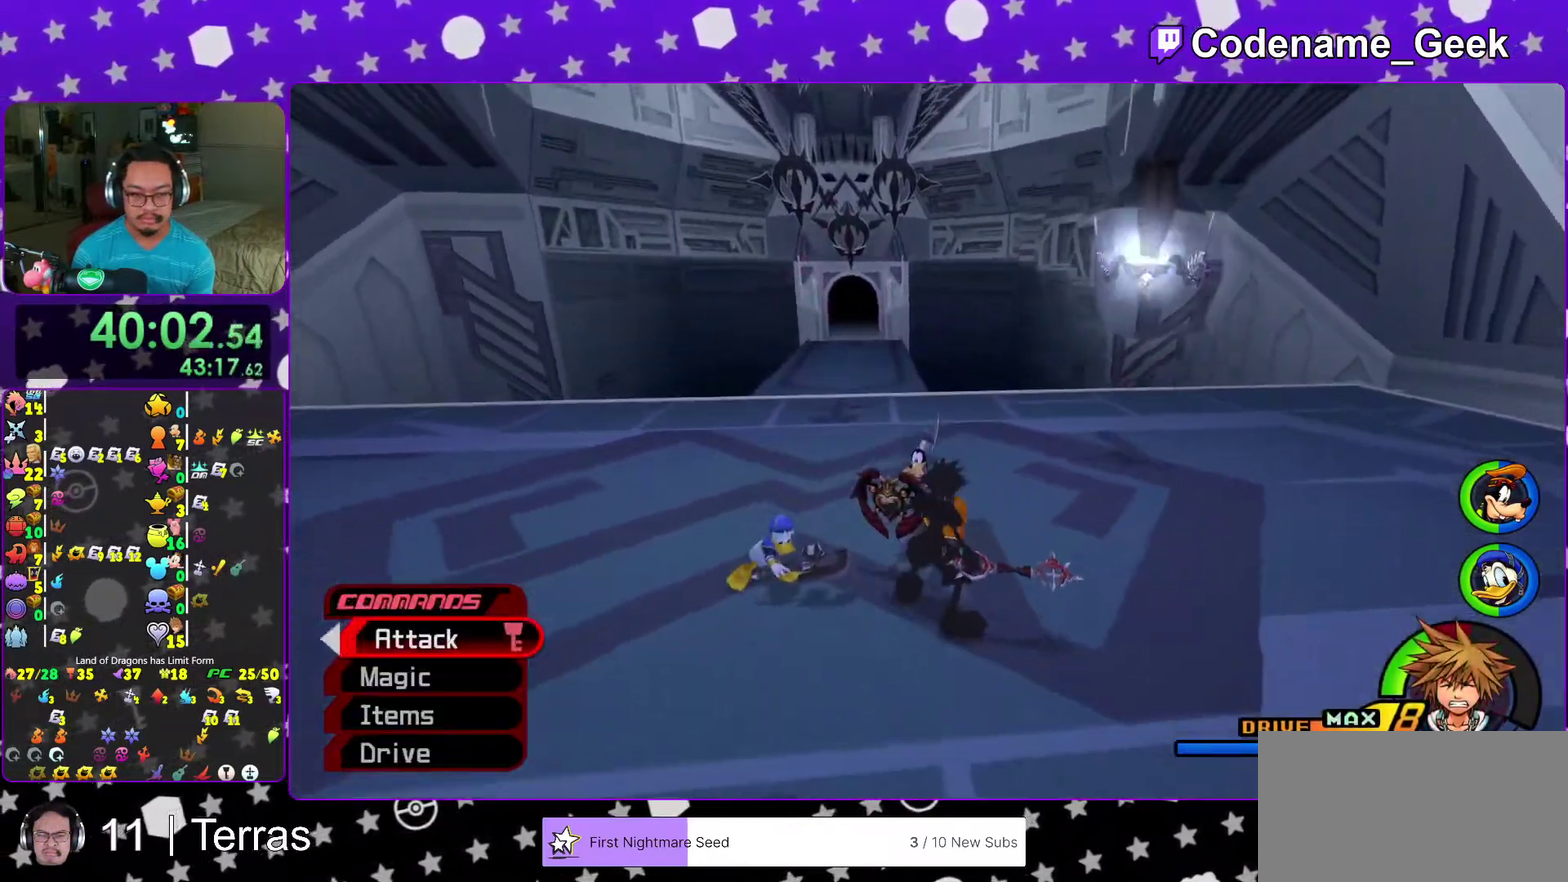
{"dt_ms": 400, "buttons": [], "left_stick": "center", "right_stick": "center", "events": [[50, "right_stick", "down-right"], [133, "right_stick", "right"], [333, "right_stick", "center"]]}
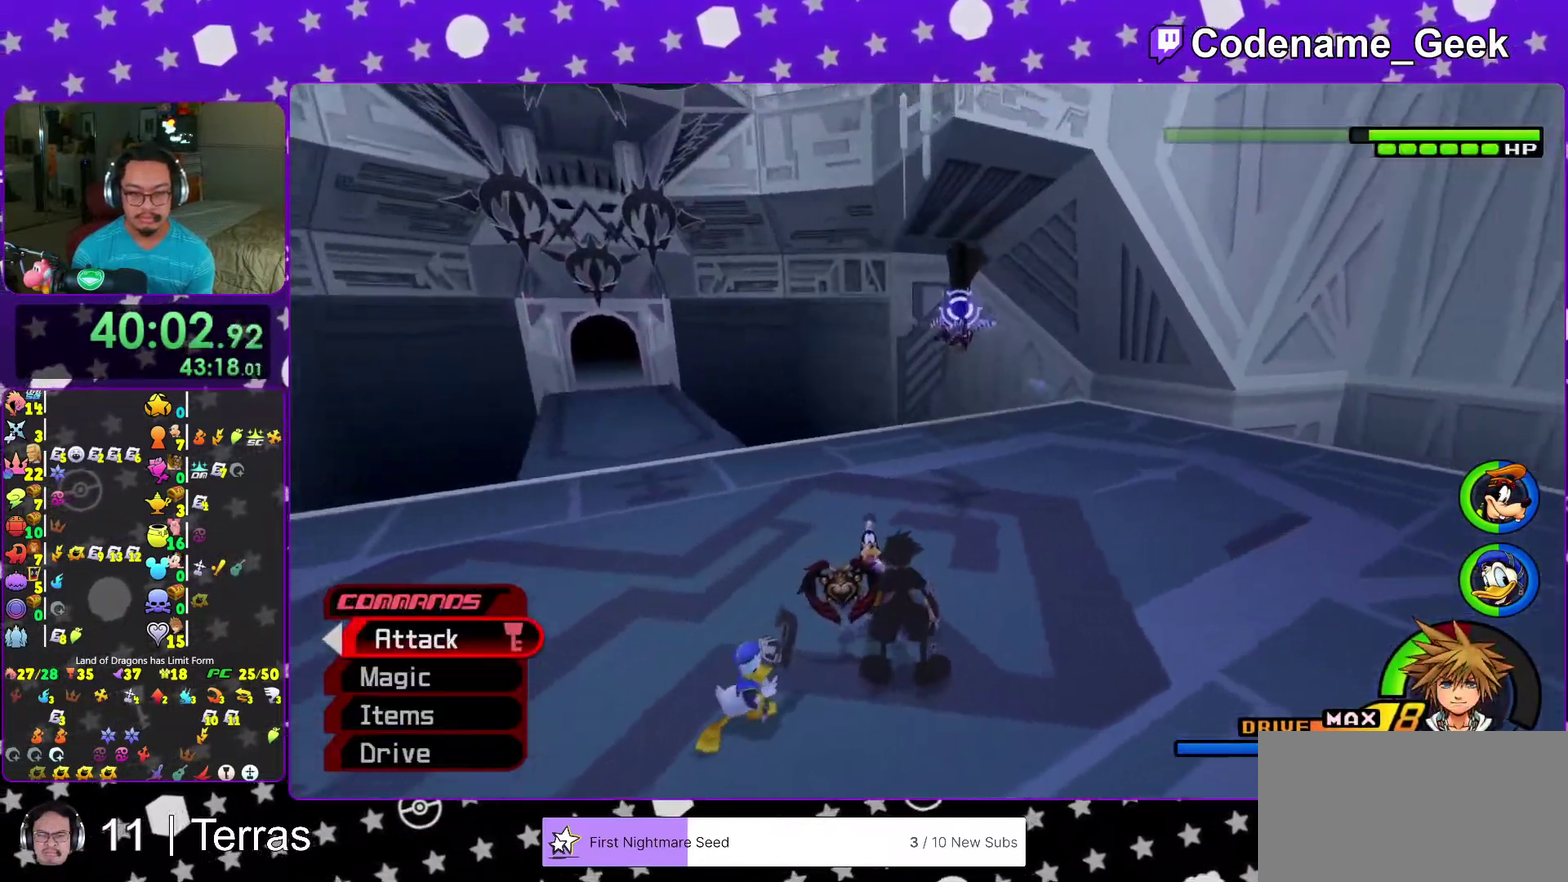
{"dt_ms": 500, "buttons": ["B"], "left_stick": "up-left", "right_stick": "center", "events": [[167, "right_stick", "down-right"], [250, "right_stick", "center"], [367, "left_stick", "up-left"], [467, "B", "down"]]}